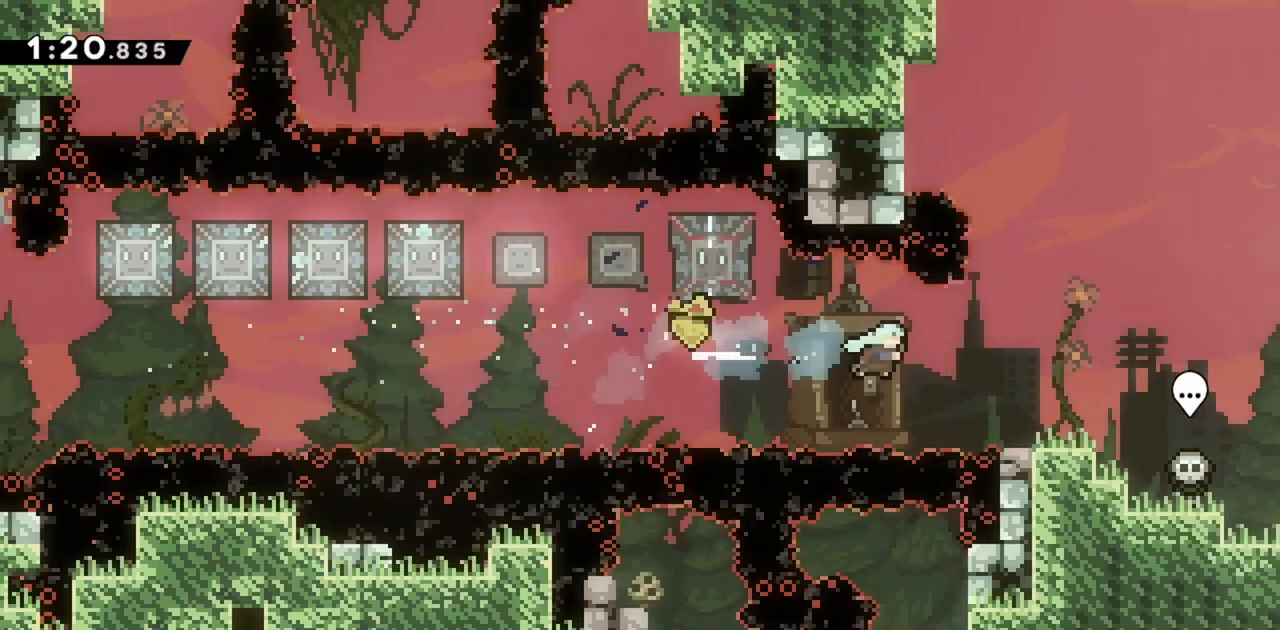
Gameplay with keyboard; each line is a JSON object with the keys held at the frame after it. "events" lists presses ("down") and releases ("up") of "dash", "demo", "down", "grab", "jump", "jump2", "left", "right" and "up" between this image and that frame as [ms after this image, input, new state], when the widget could be followed in between. No other keys are recorded. Mouse input is not recorded. Key names are as the overlay labels them; some are game actions (e.g. jump) rather than physical keys.
{"keys": ["dash", "down", "jump", "right"], "events": [[283, "jump", "down"], [383, "down", "down"], [383, "grab", "up"], [467, "dash", "down"]]}
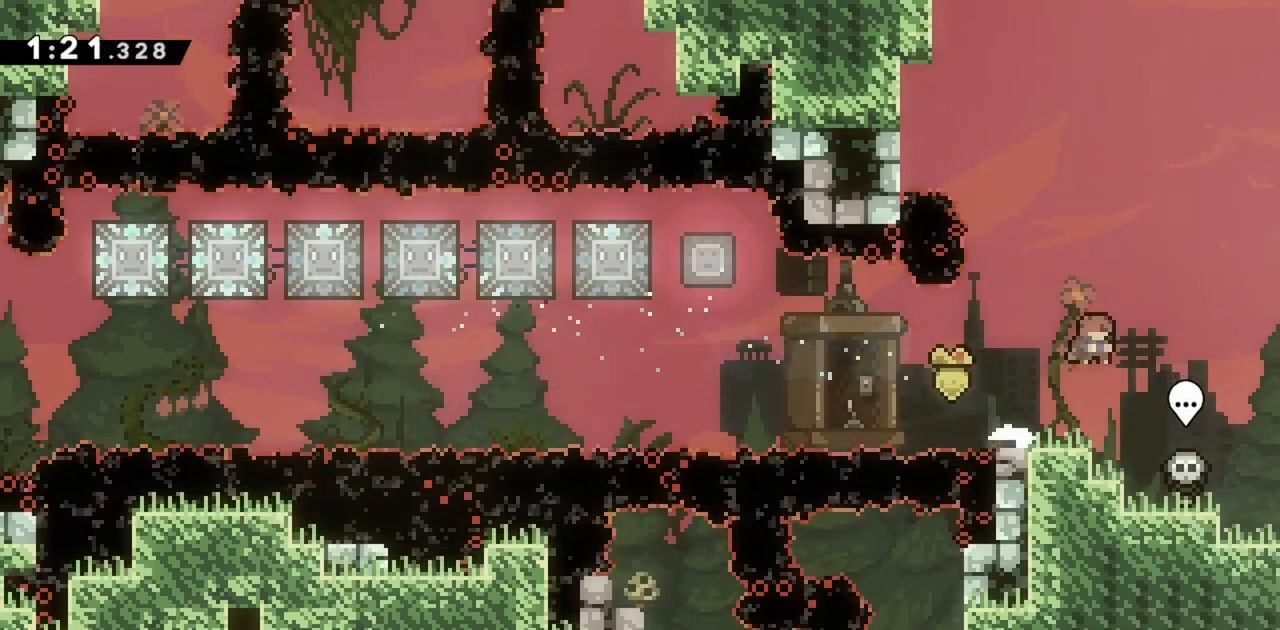
{"keys": ["right"], "events": [[200, "dash", "up"], [200, "jump", "up"], [250, "down", "up"]]}
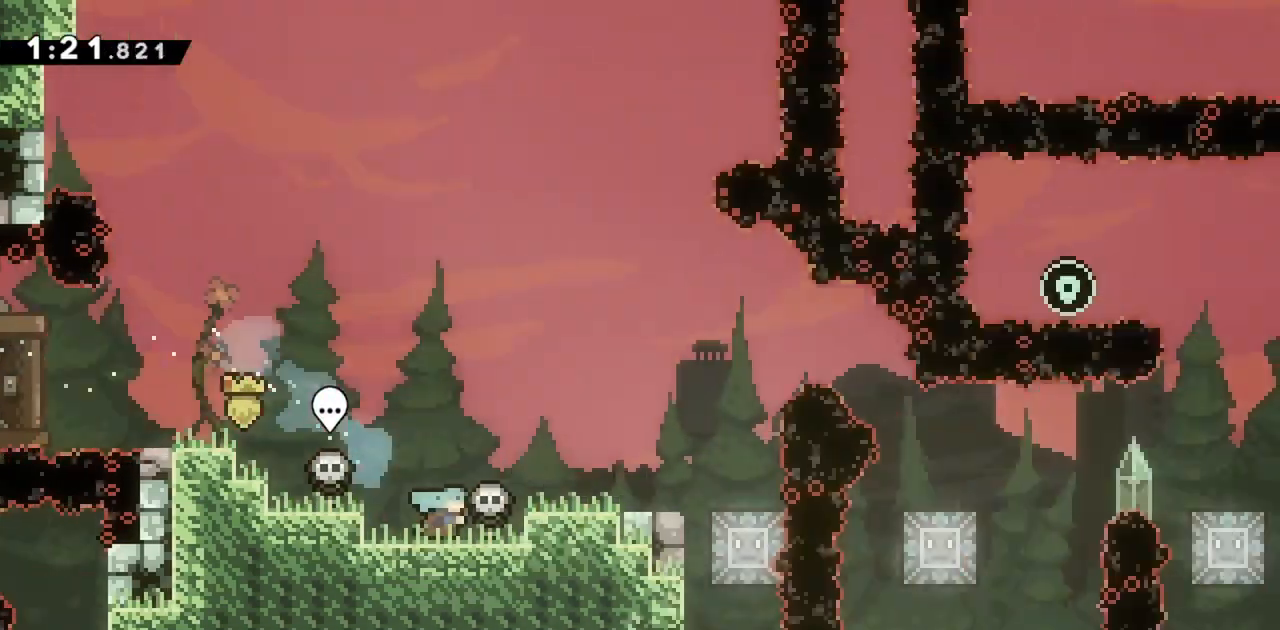
{"keys": ["right"], "events": []}
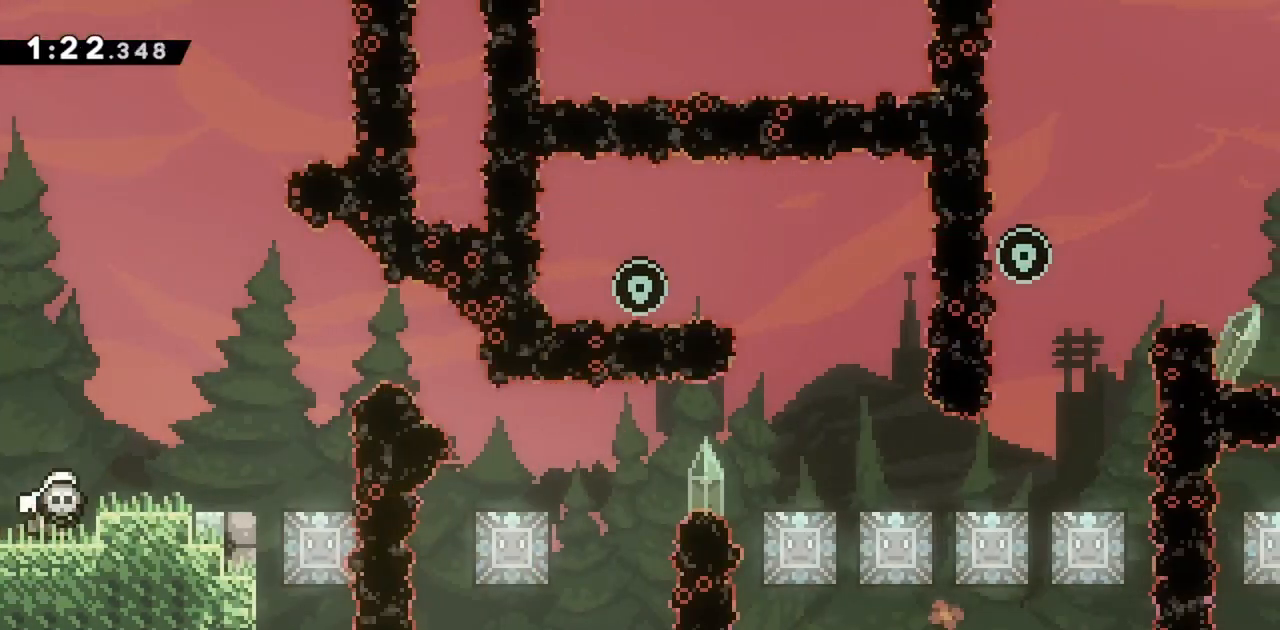
{"keys": [], "events": [[33, "dash", "down"], [183, "dash", "up"], [183, "right", "up"], [217, "right", "down"], [217, "up", "down"], [267, "dash", "down"], [417, "right", "up"], [417, "up", "up"], [467, "dash", "up"]]}
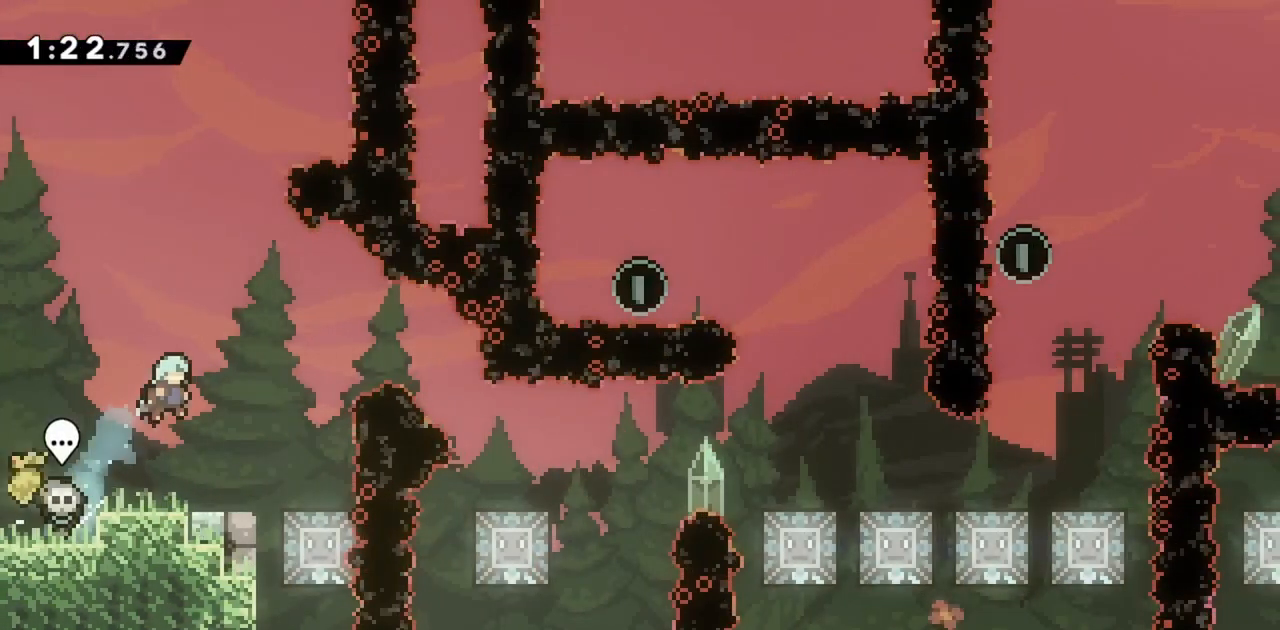
{"keys": ["right", "up"], "events": [[467, "right", "down"], [467, "up", "down"]]}
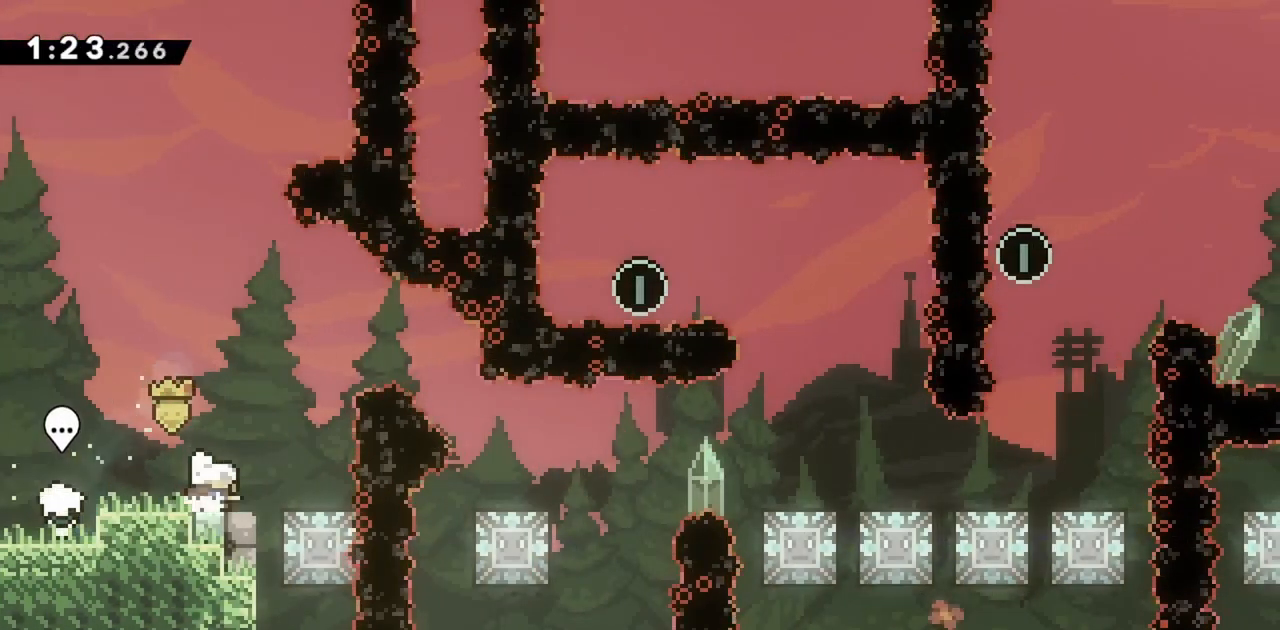
{"keys": ["right"], "events": [[17, "dash", "down"], [200, "dash", "up"], [200, "up", "up"]]}
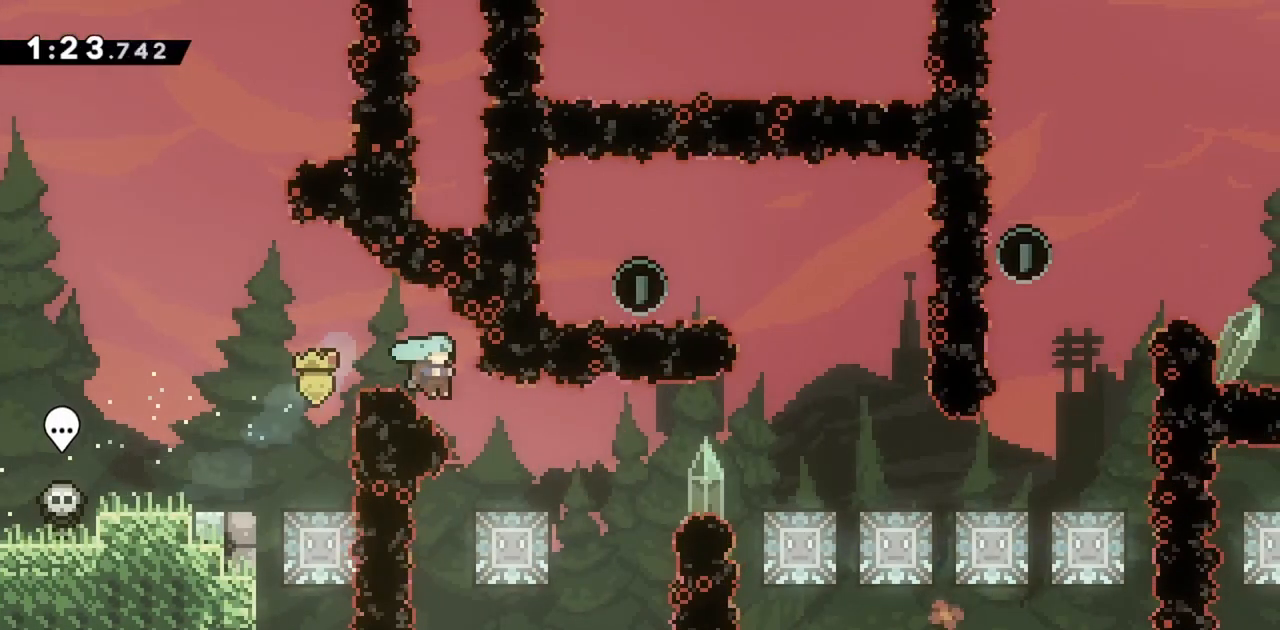
{"keys": ["dash", "right"], "events": [[400, "dash", "down"]]}
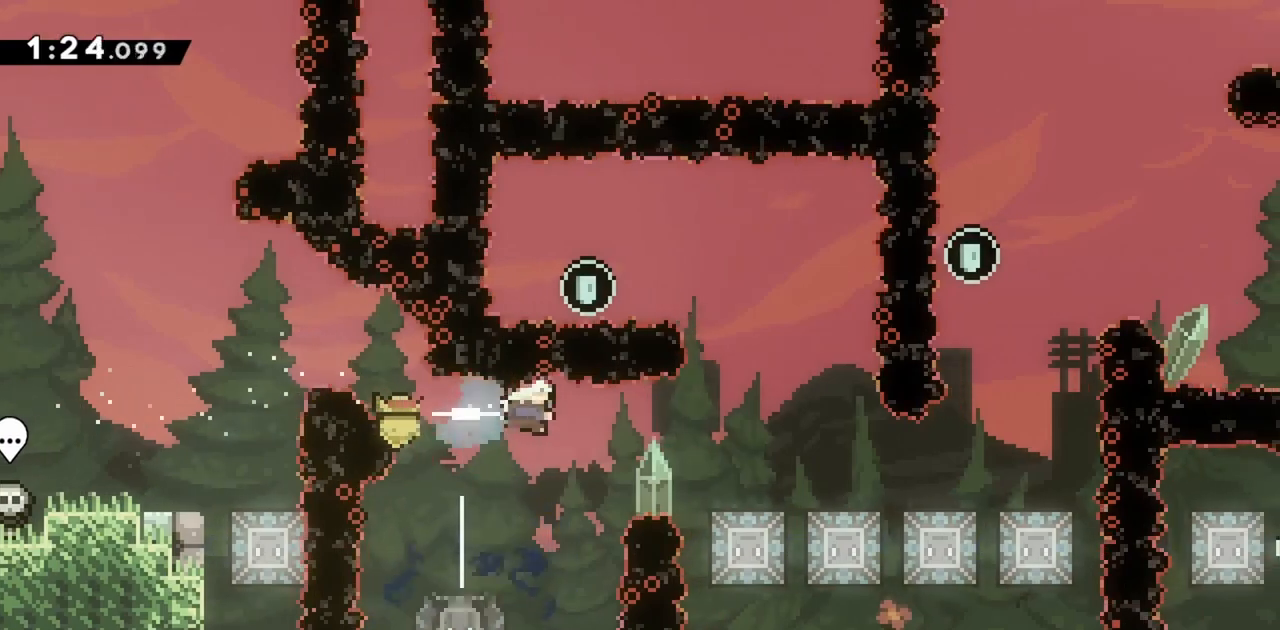
{"keys": ["left"], "events": [[50, "dash", "up"], [367, "right", "up"], [500, "left", "down"]]}
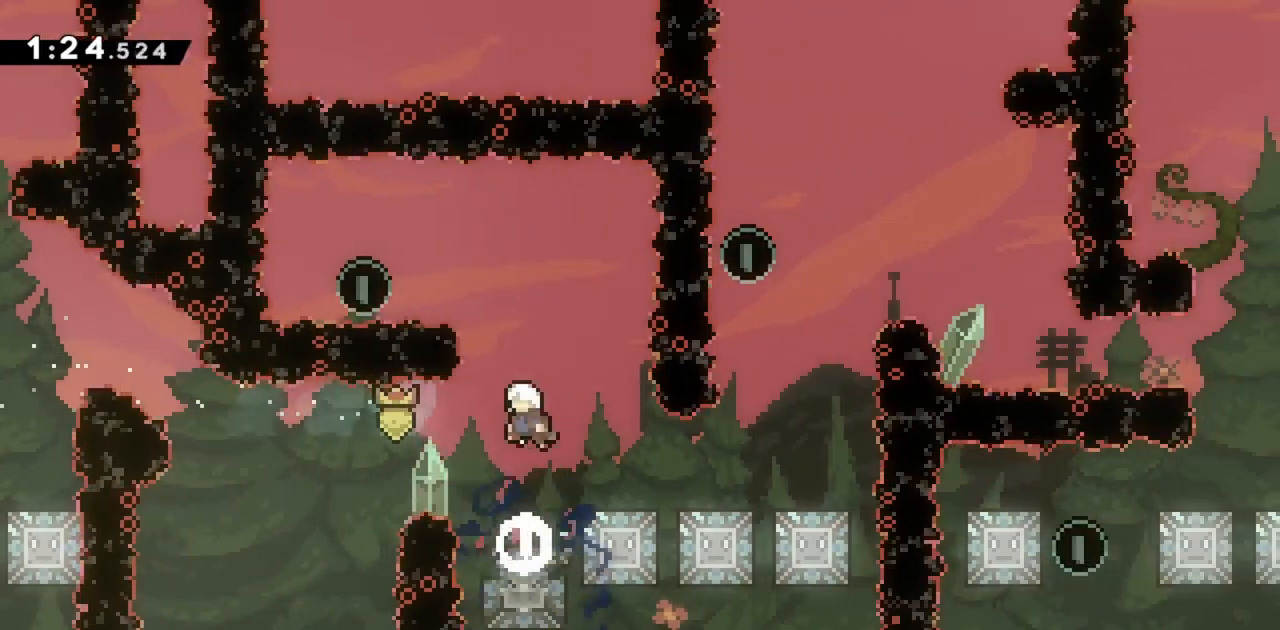
{"keys": [], "events": [[467, "left", "up"]]}
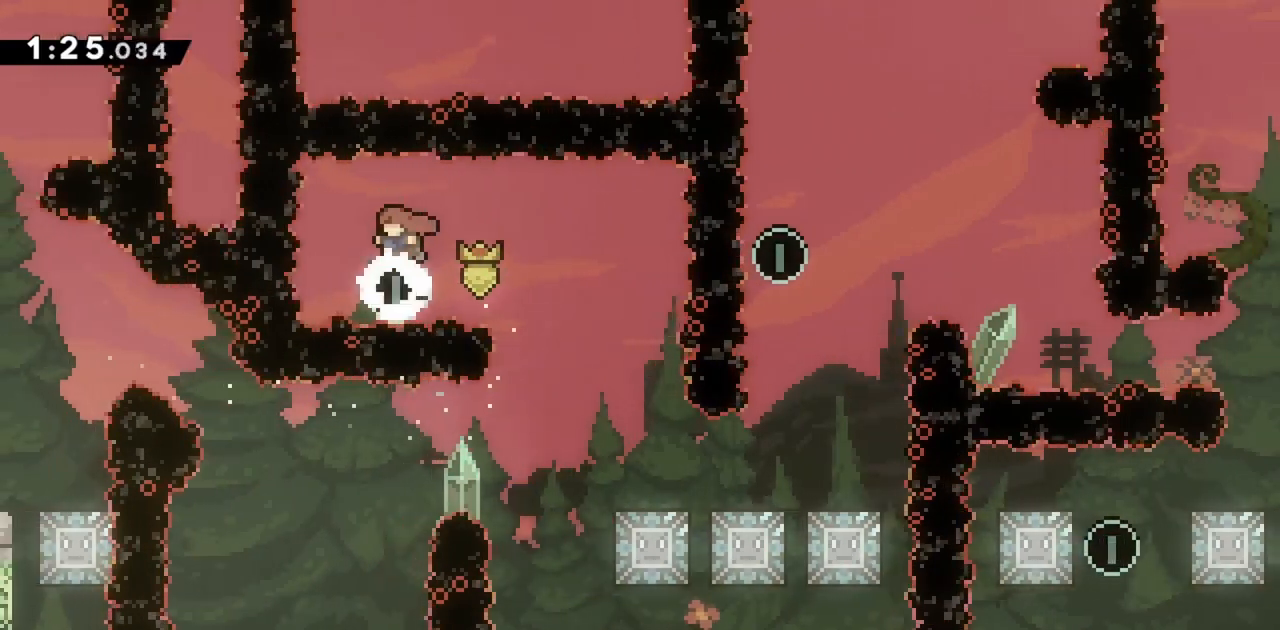
{"keys": [], "events": [[17, "right", "down"], [67, "dash", "down"], [250, "dash", "up"], [250, "right", "up"]]}
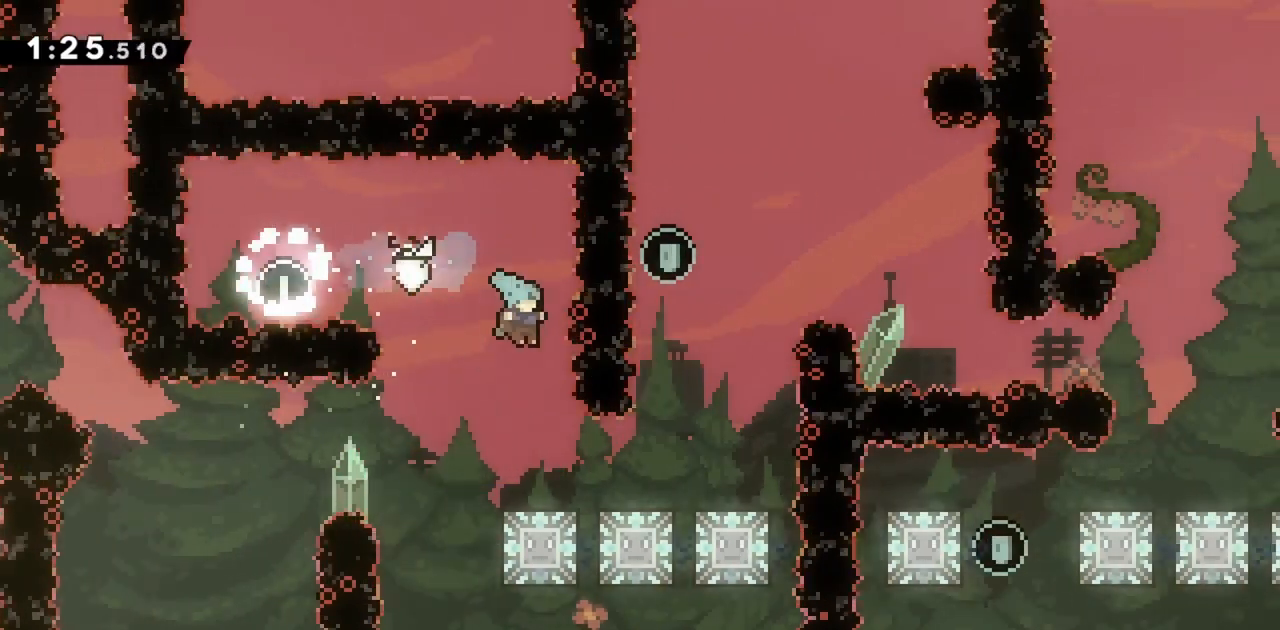
{"keys": ["left"], "events": [[500, "left", "down"]]}
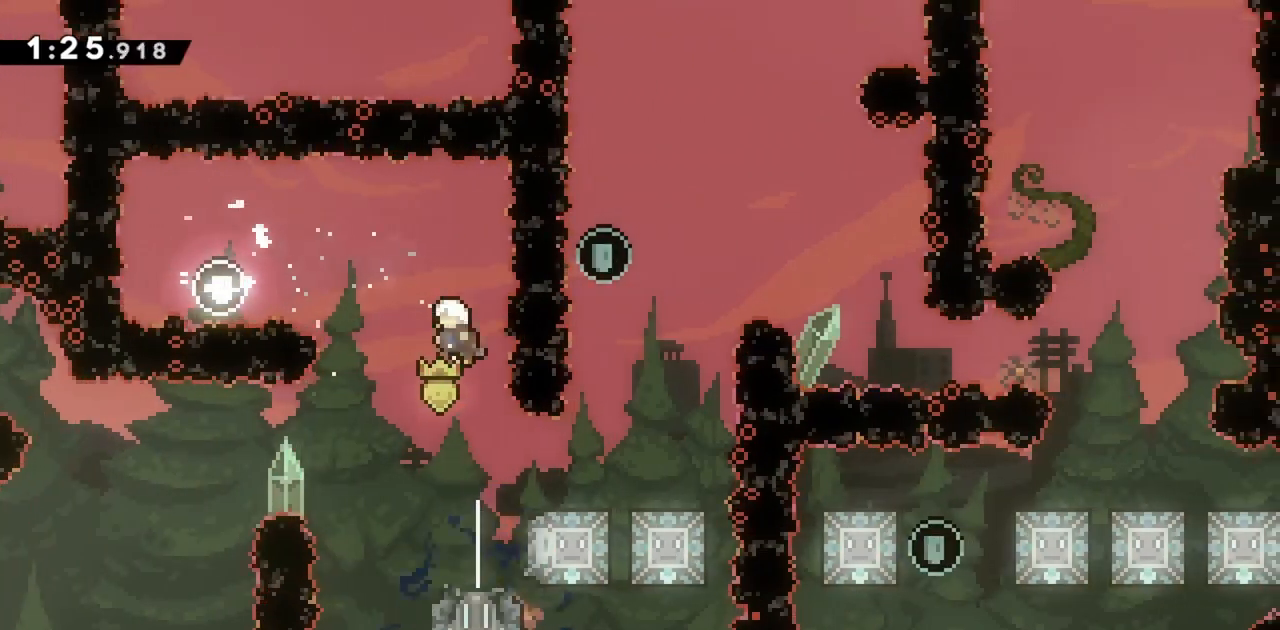
{"keys": [], "events": [[133, "left", "up"]]}
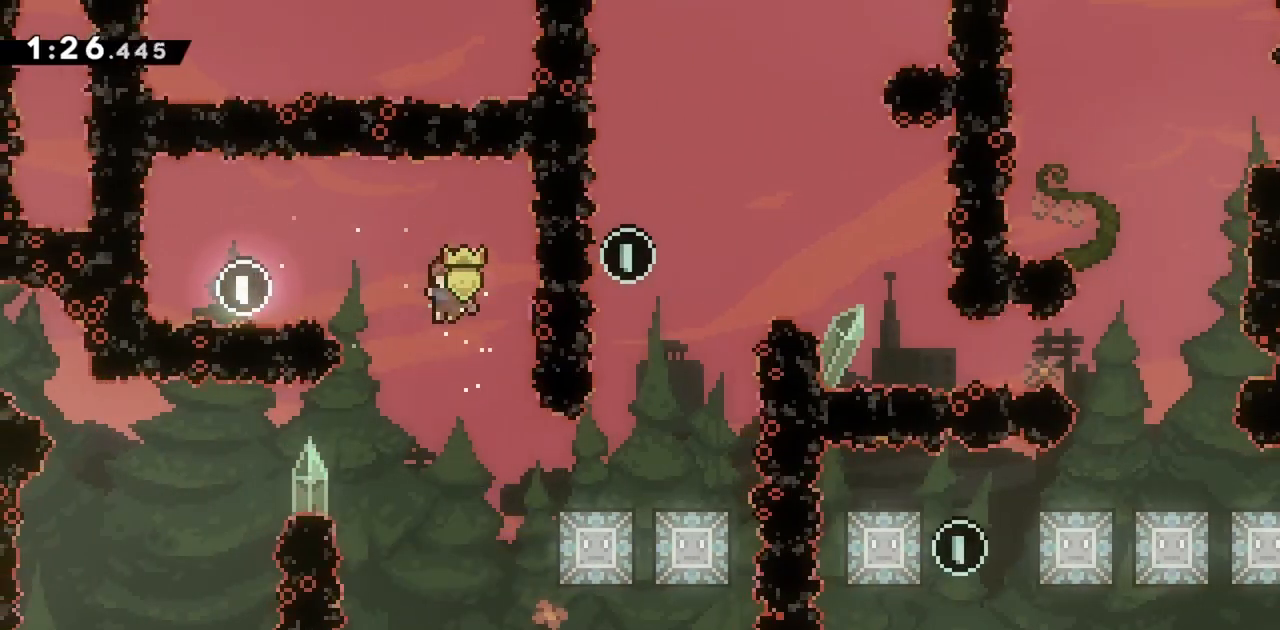
{"keys": [], "events": [[233, "right", "down"], [283, "demo", "down"], [467, "demo", "up"], [467, "right", "up"]]}
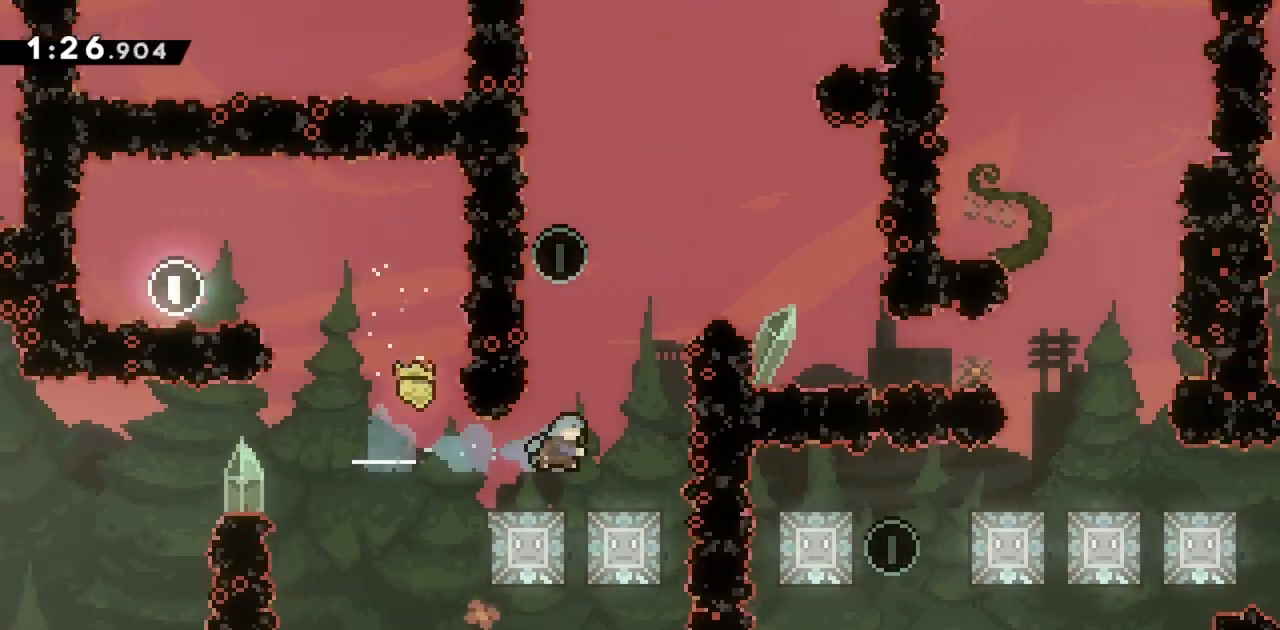
{"keys": ["left"], "events": [[433, "left", "down"]]}
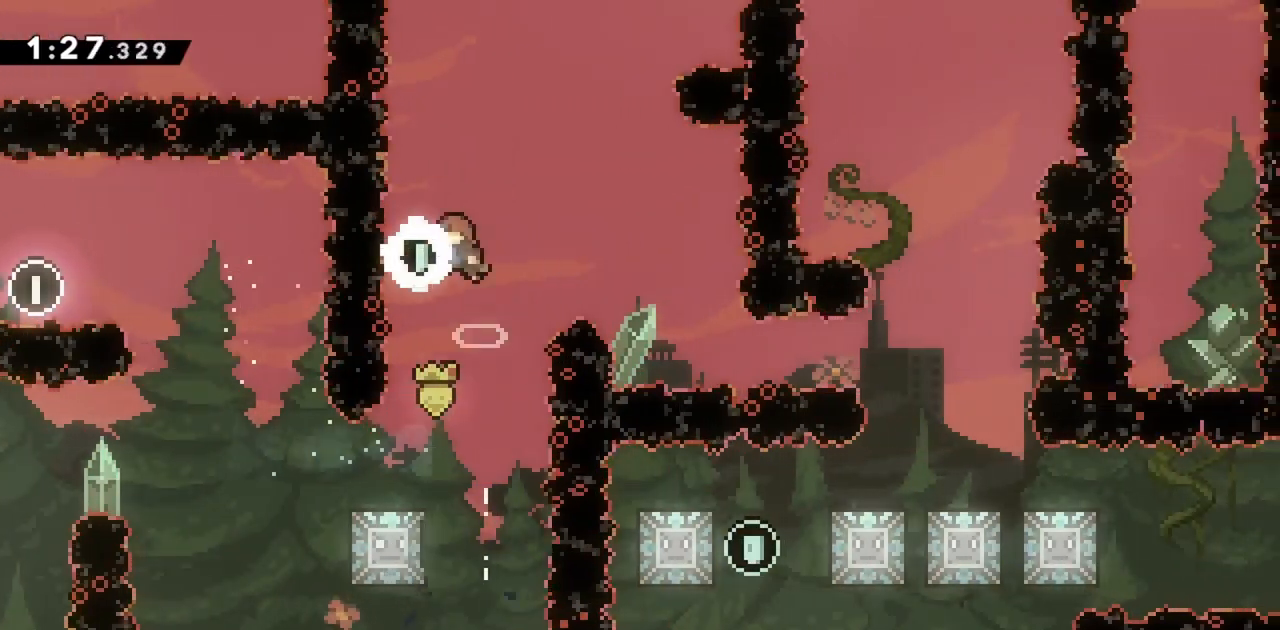
{"keys": [], "events": [[83, "left", "up"], [267, "left", "down"], [350, "left", "up"]]}
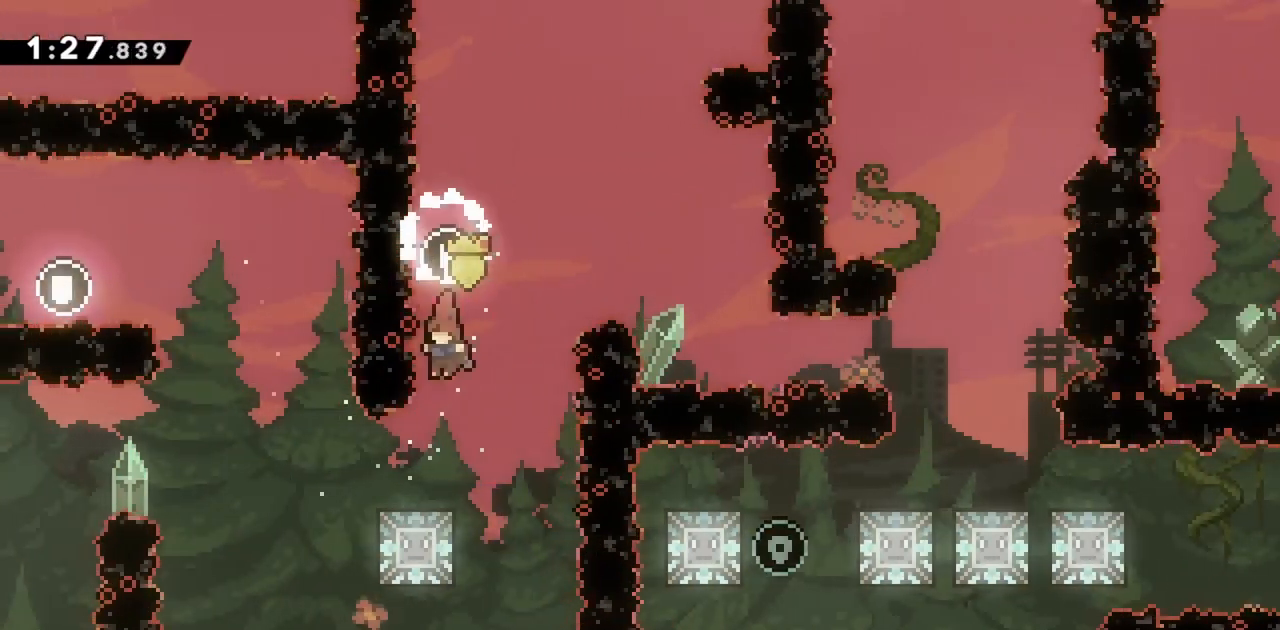
{"keys": ["right"], "events": [[317, "right", "down"]]}
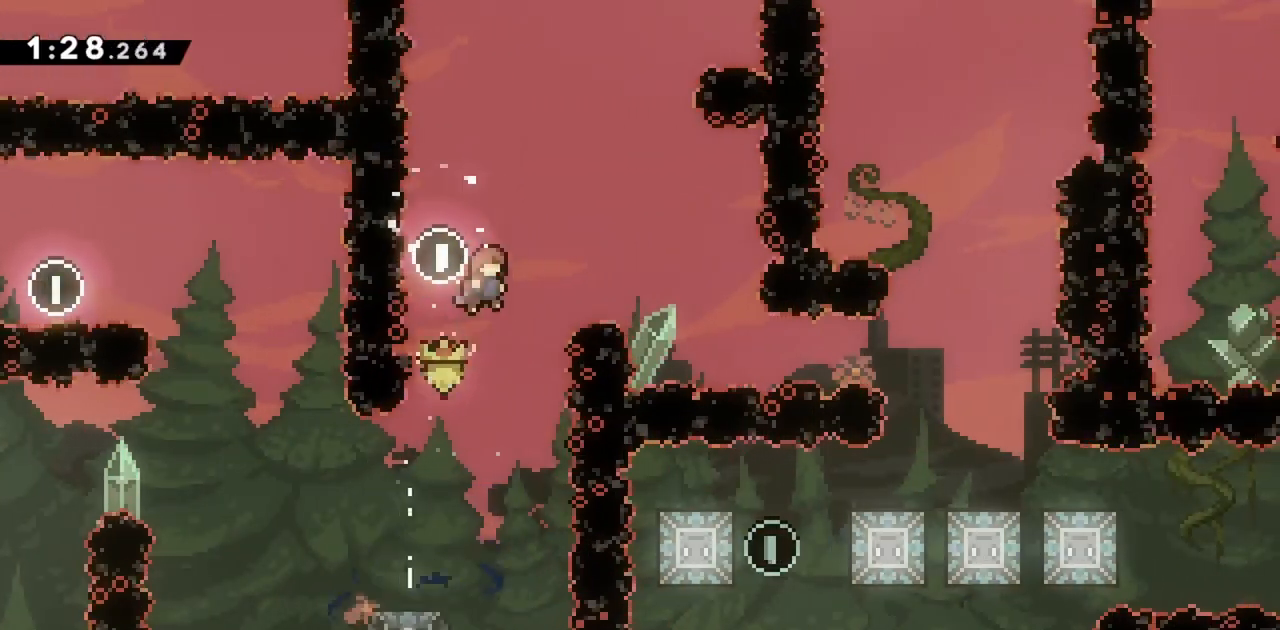
{"keys": ["right"], "events": []}
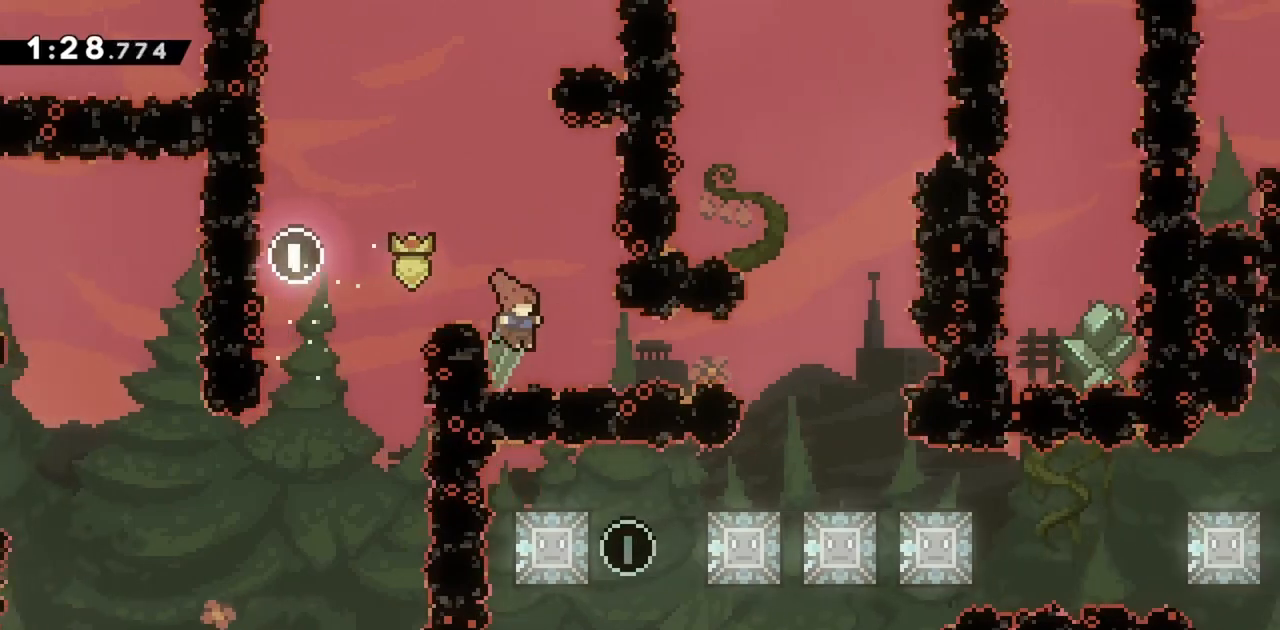
{"keys": ["up"], "events": [[67, "dash", "down"], [250, "dash", "up"], [433, "right", "up"], [433, "up", "down"]]}
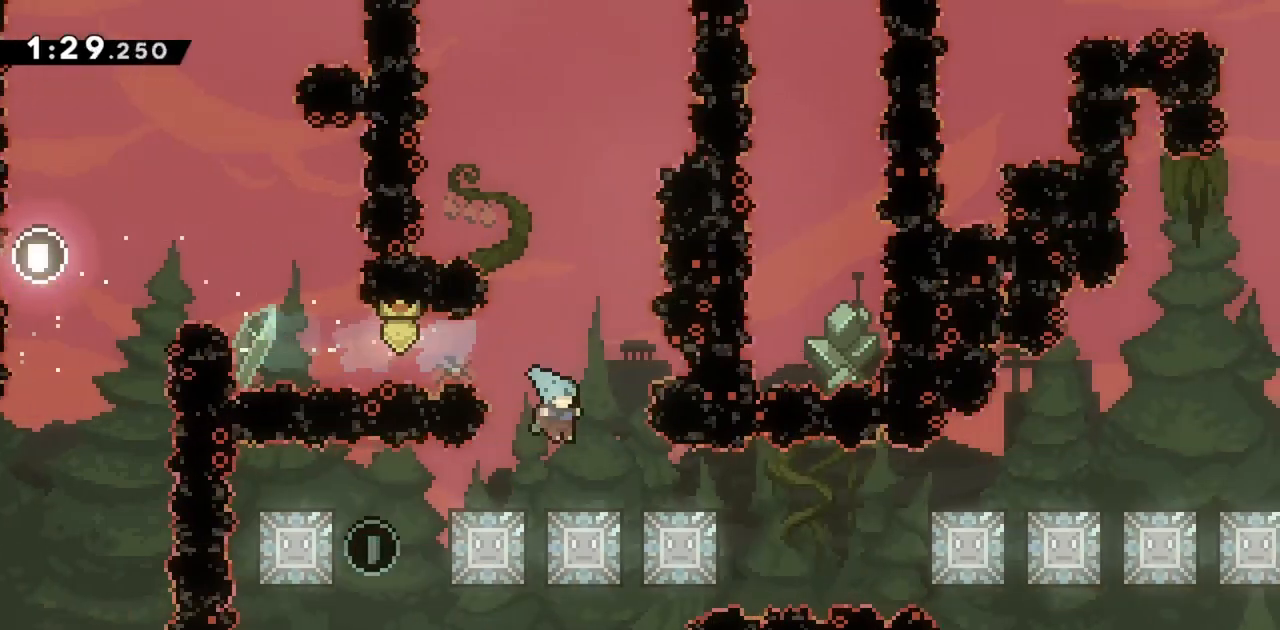
{"keys": ["dash", "up"], "events": [[317, "dash", "down"]]}
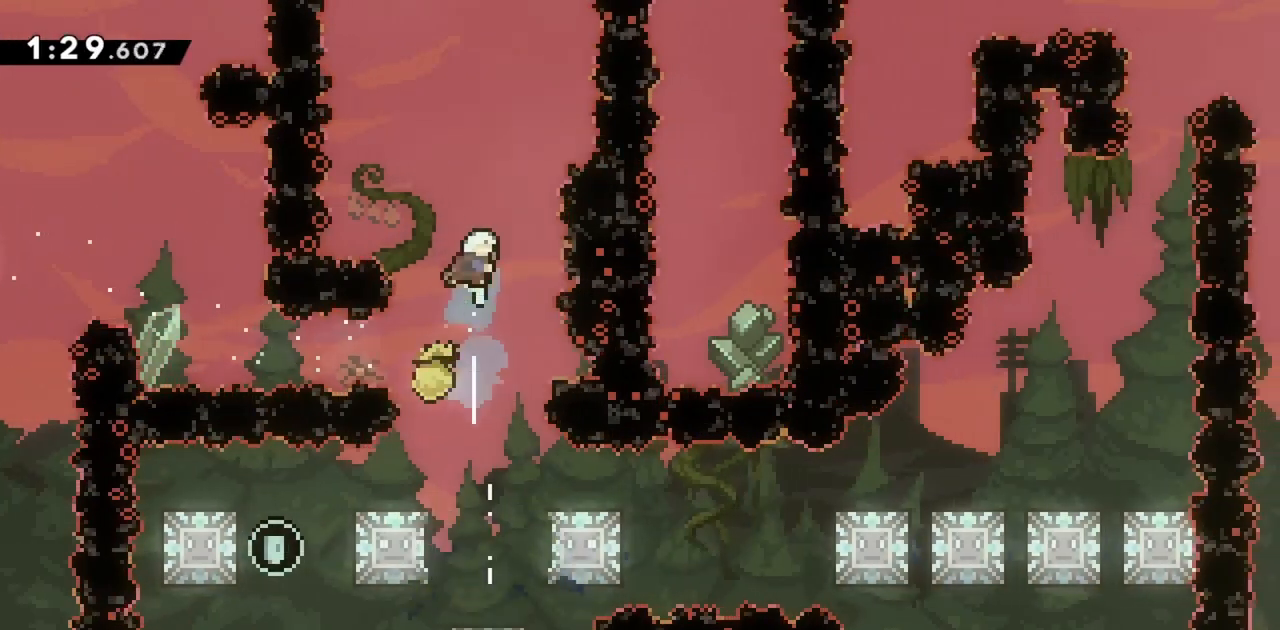
{"keys": [], "events": [[50, "dash", "up"], [50, "up", "up"], [83, "left", "down"], [233, "left", "up"]]}
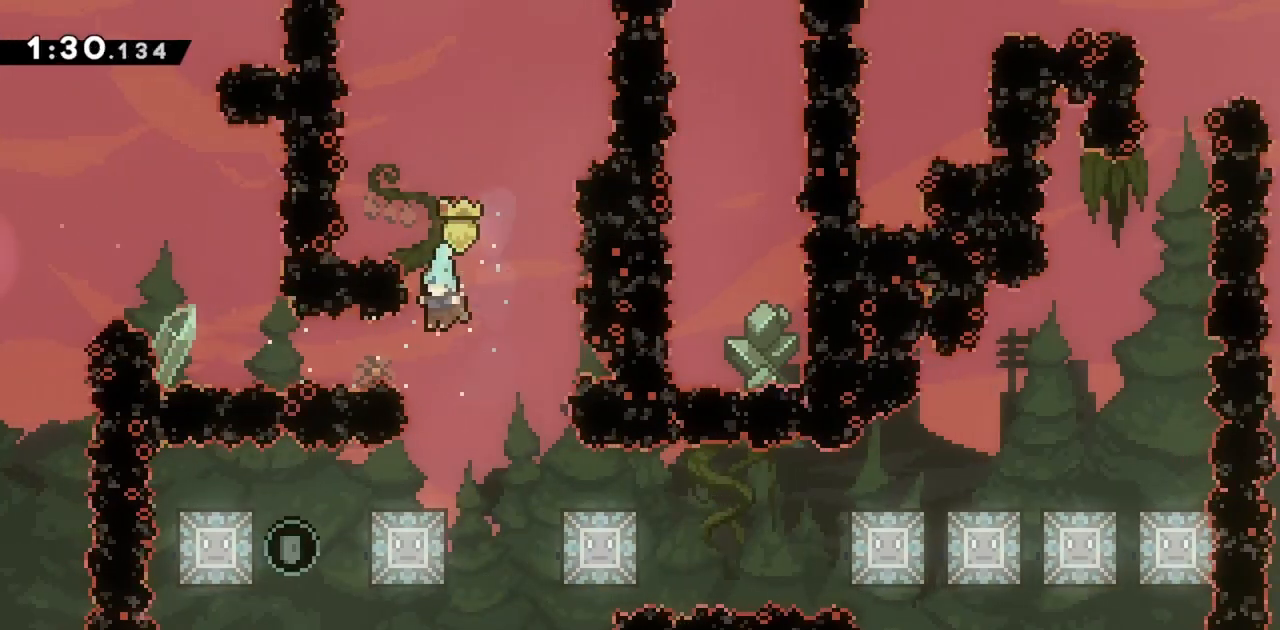
{"keys": [], "events": []}
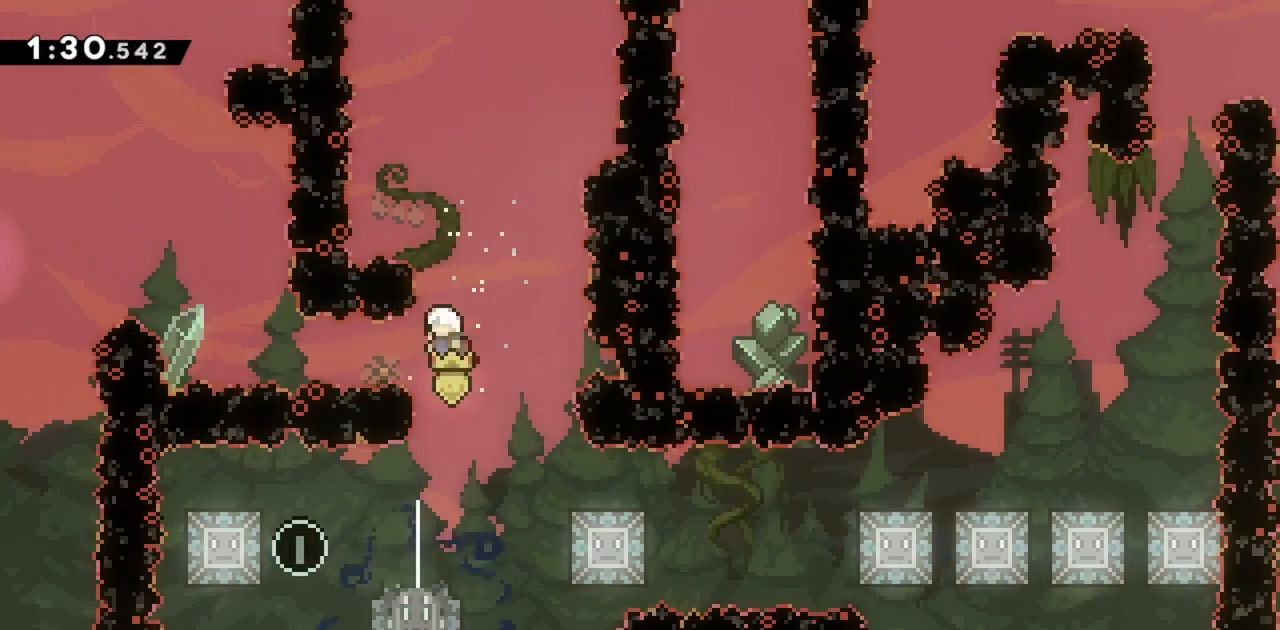
{"keys": [], "events": [[17, "right", "down"], [67, "right", "up"], [300, "right", "down"], [350, "right", "up"]]}
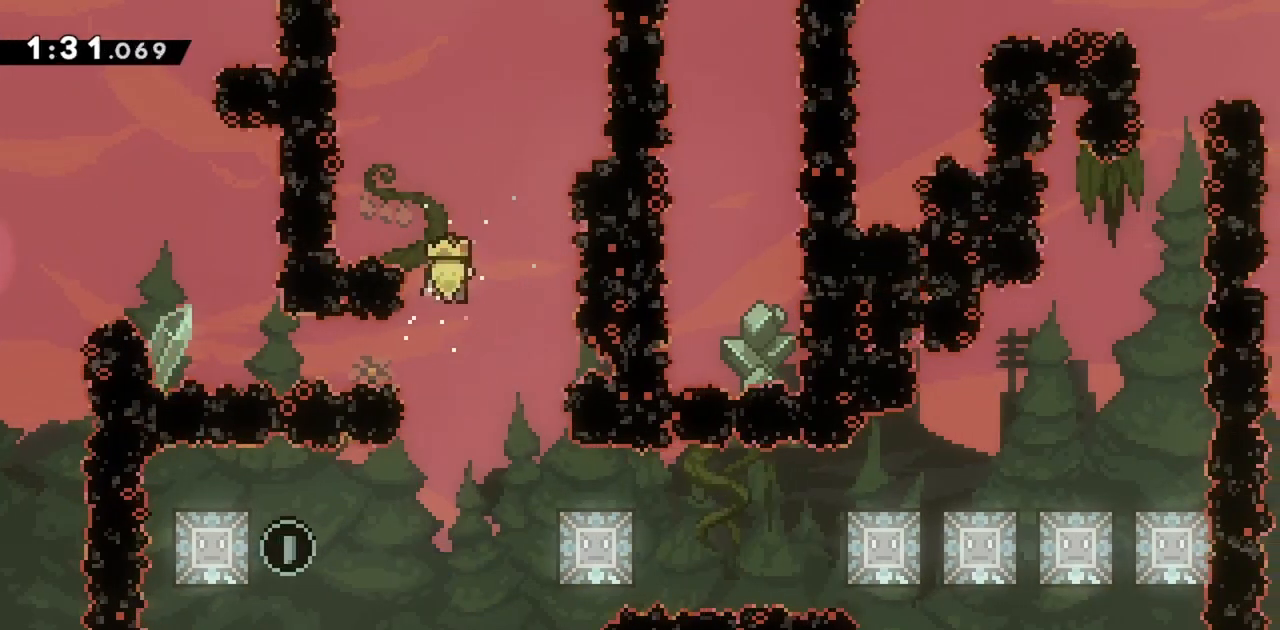
{"keys": ["dash"], "events": [[500, "dash", "down"]]}
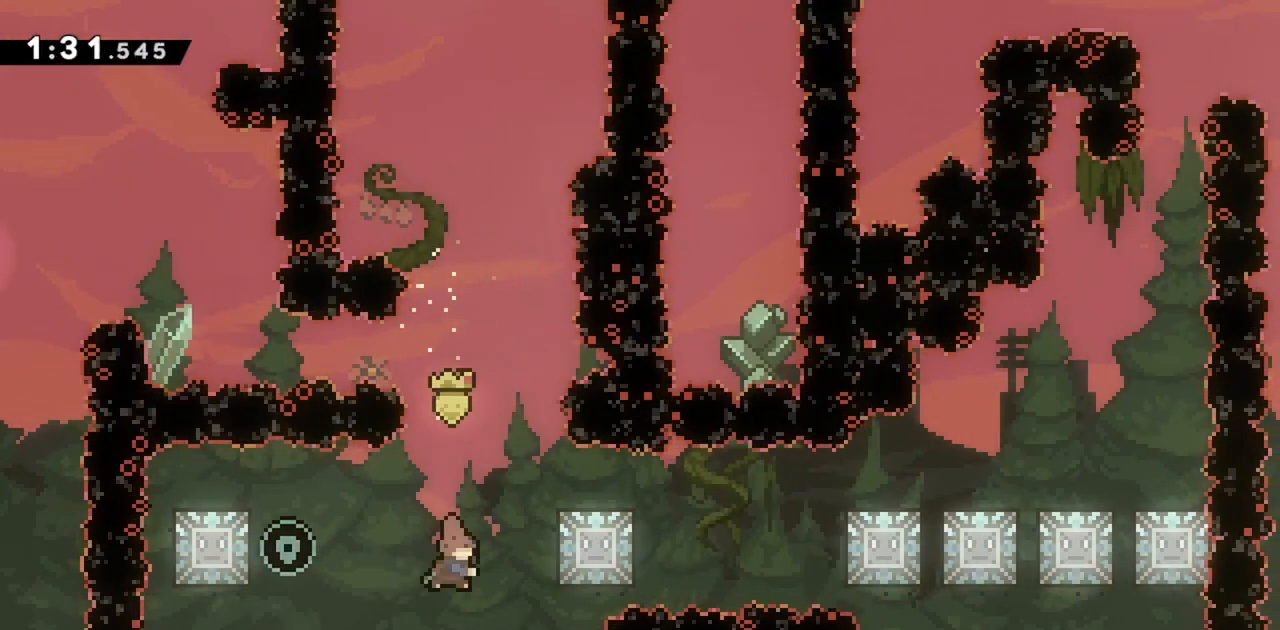
{"keys": [], "events": [[133, "dash", "up"]]}
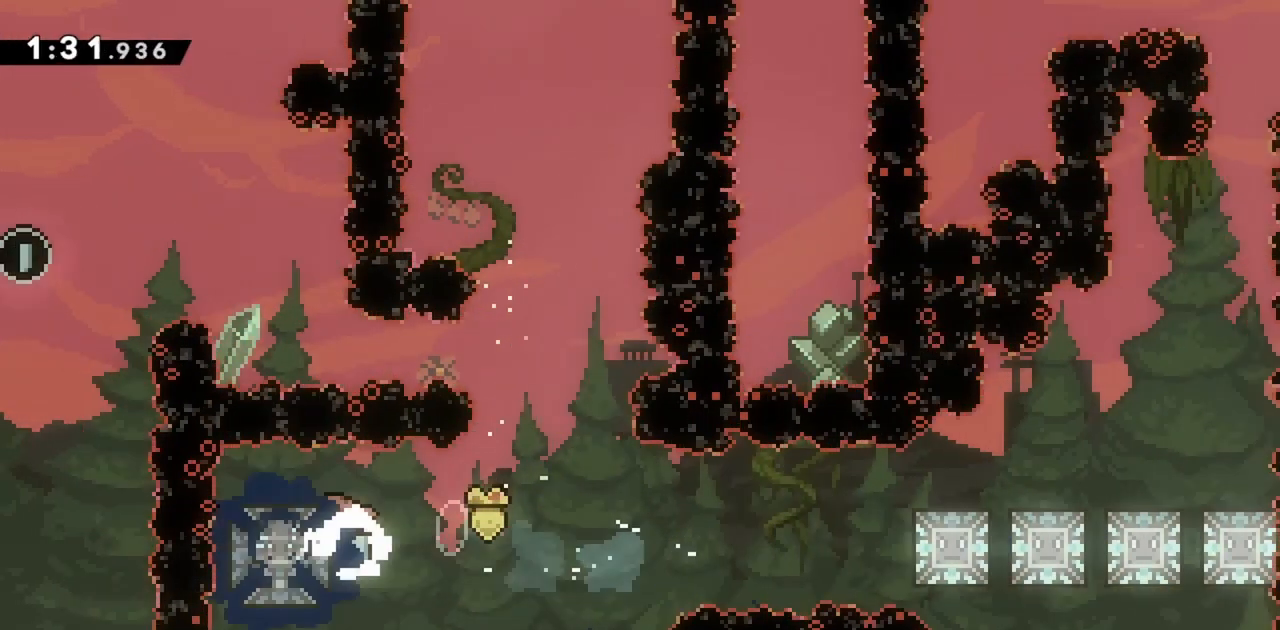
{"keys": ["right"], "events": [[283, "right", "down"]]}
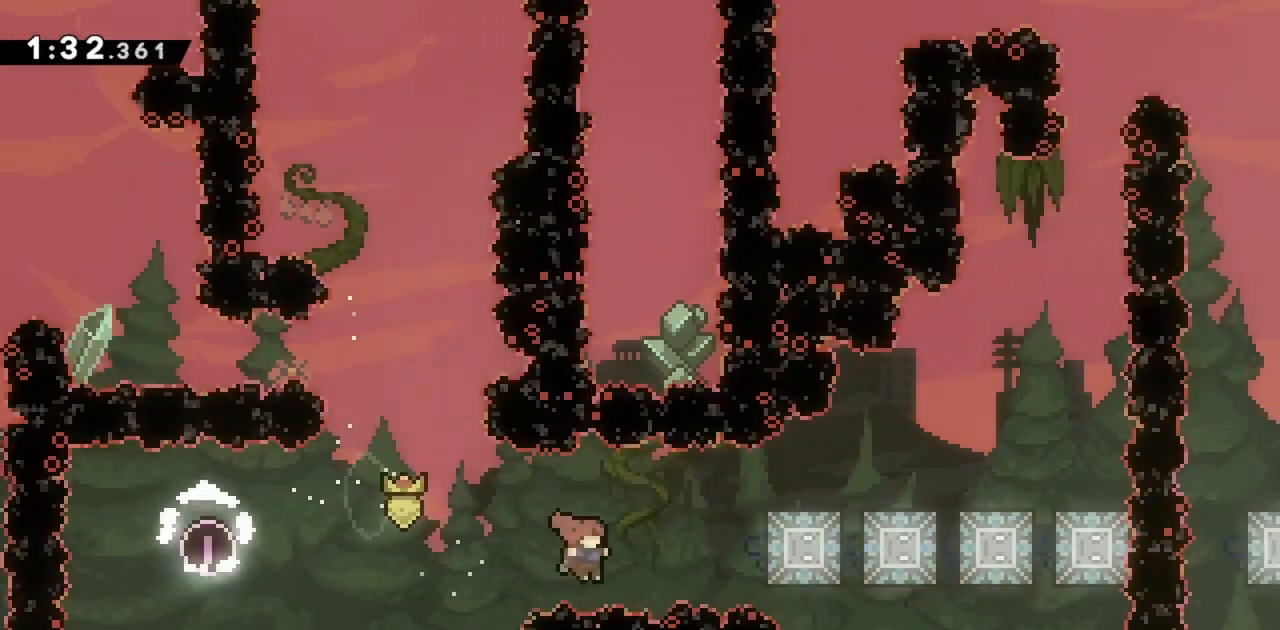
{"keys": ["dash", "right"], "events": [[17, "dash", "down"], [200, "dash", "up"], [433, "dash", "down"]]}
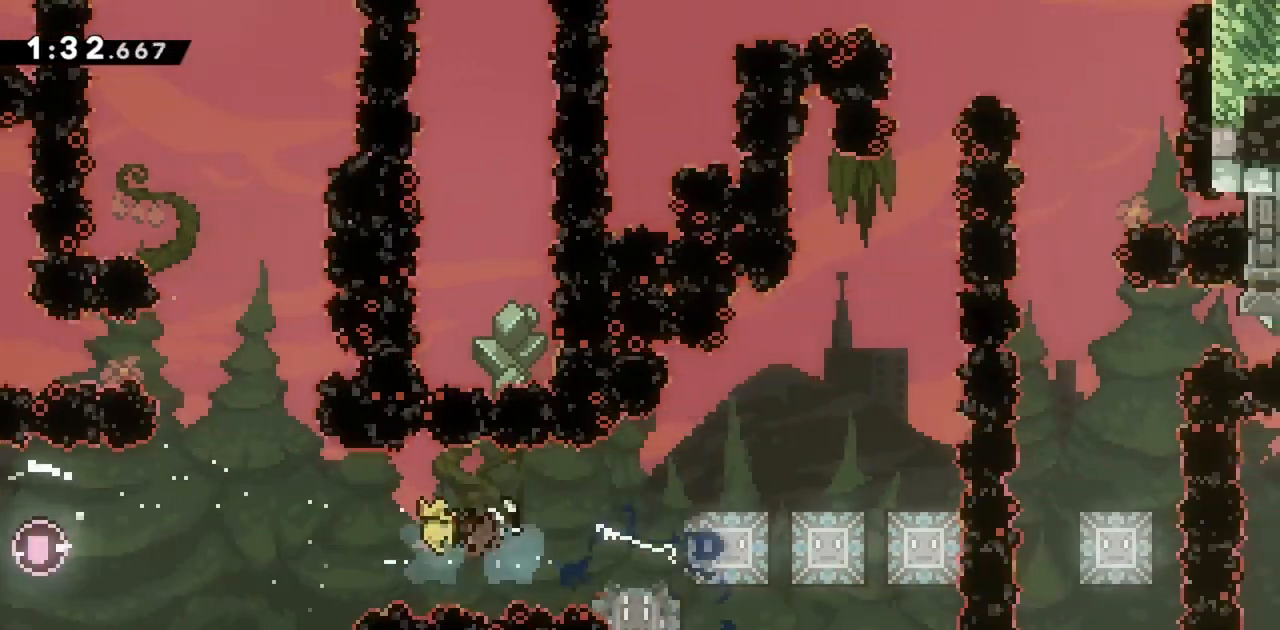
{"keys": ["right", "up"], "events": [[117, "dash", "up"], [117, "up", "down"], [317, "dash", "down"], [500, "dash", "up"]]}
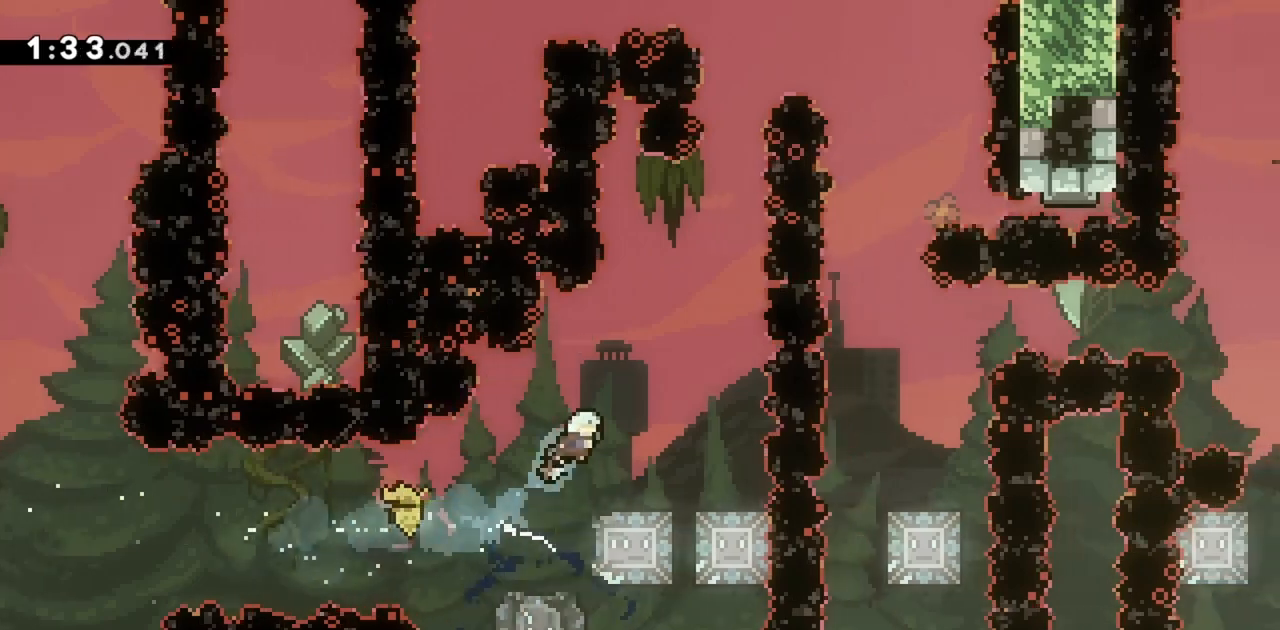
{"keys": ["jump"], "events": [[83, "jump", "down"], [83, "right", "up"], [83, "up", "up"]]}
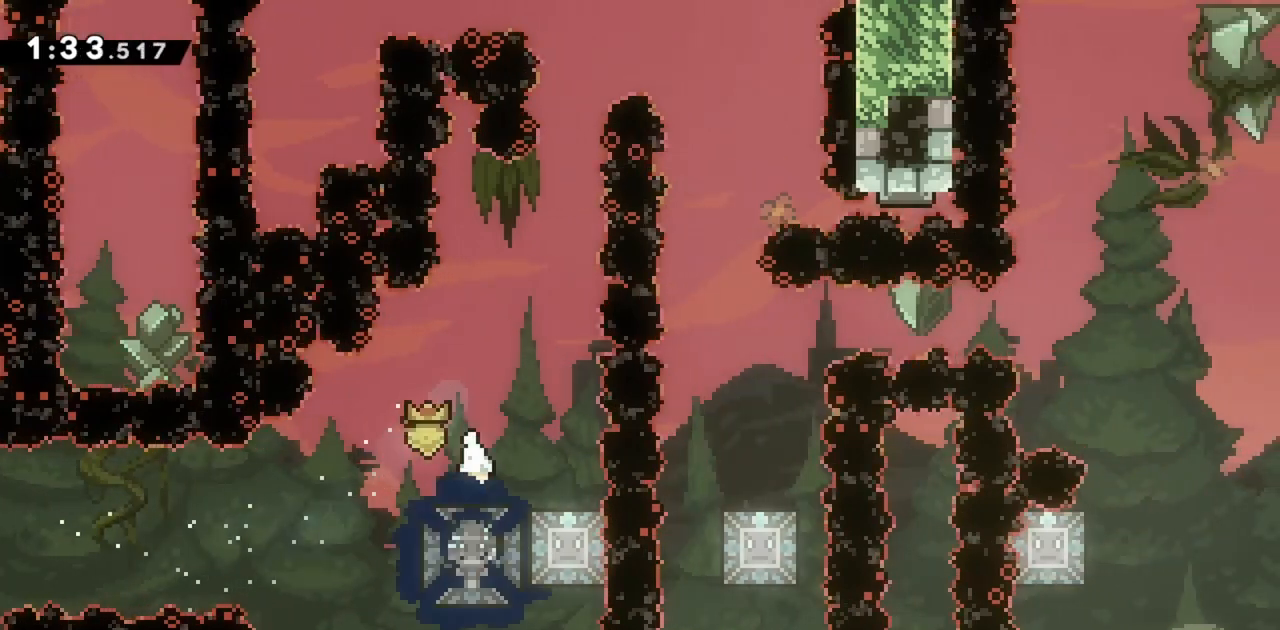
{"keys": ["dash", "jump", "up"], "events": [[100, "right", "down"], [383, "right", "up"], [383, "up", "down"], [467, "dash", "down"]]}
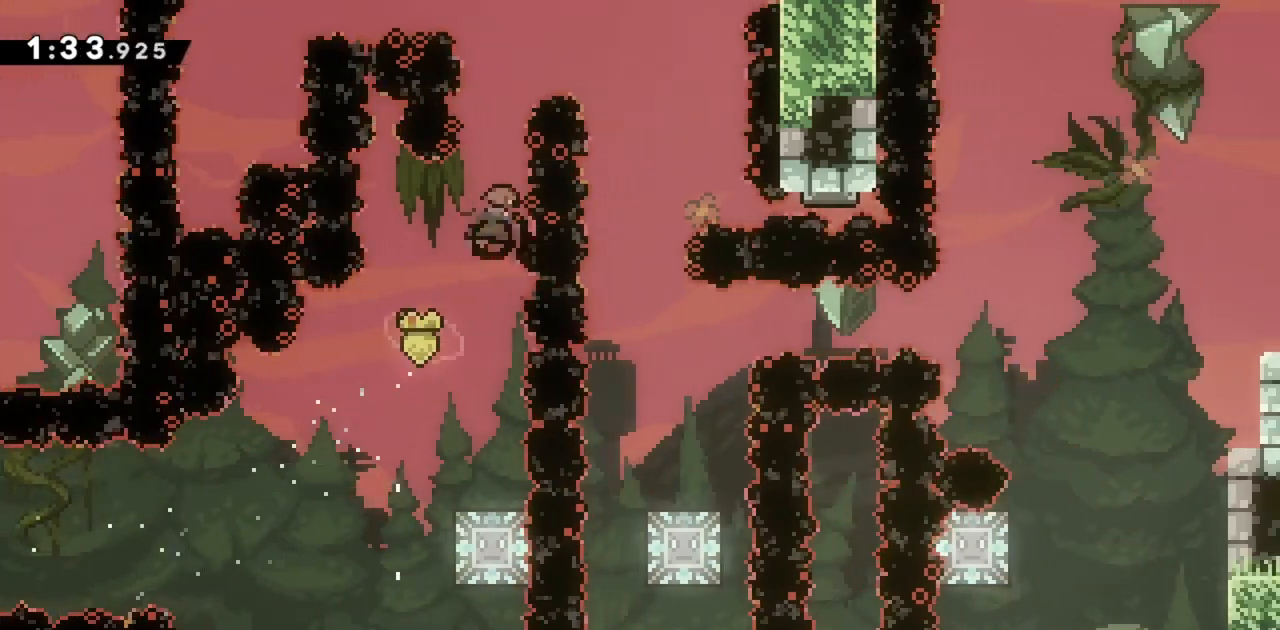
{"keys": ["jump", "right"], "events": [[117, "right", "down"], [150, "up", "up"], [200, "dash", "up"]]}
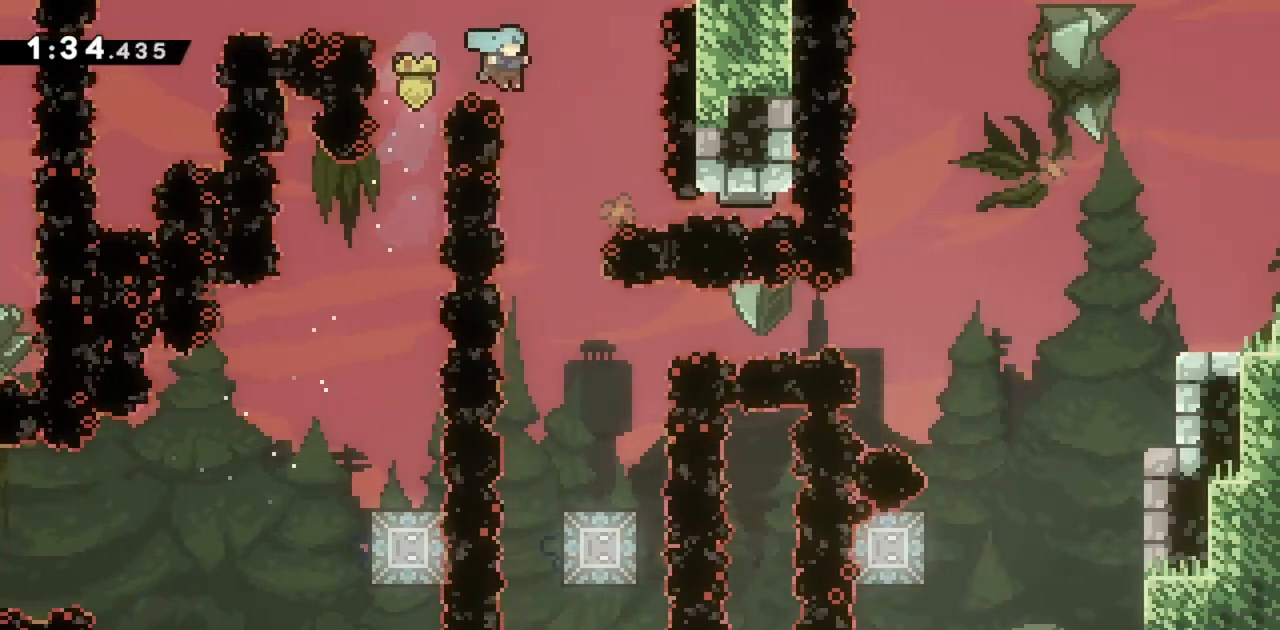
{"keys": ["jump", "right"], "events": [[83, "right", "up"], [350, "right", "down"]]}